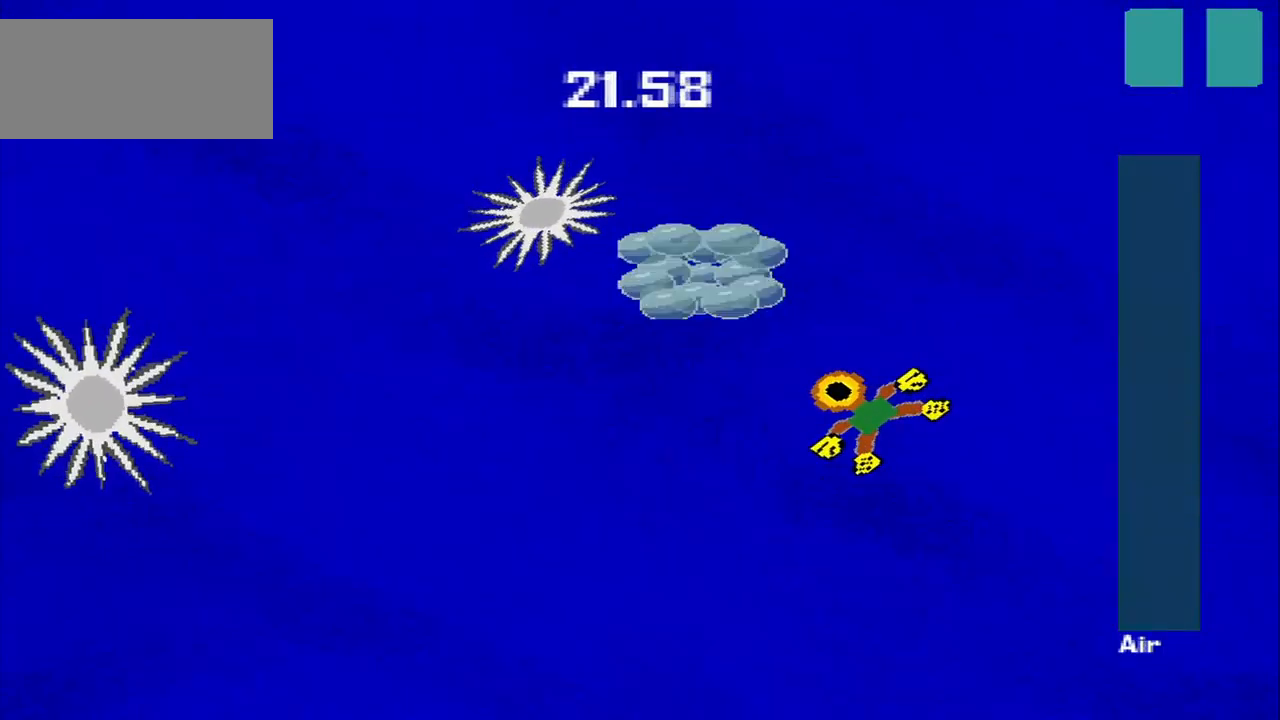
Gameplay with a controller (PlayStation layout); each line is a JSON object with the inputs held at the frame after it. "events" lists button and stick changes between this image and that frame as [ms after this image, input, new state], when the widget could be followed in between. Not read: L3 R3 right_stick.
{"buttons": [], "left_stick": "down", "events": [[333, "left_stick", "down-left"], [458, "left_stick", "down"]]}
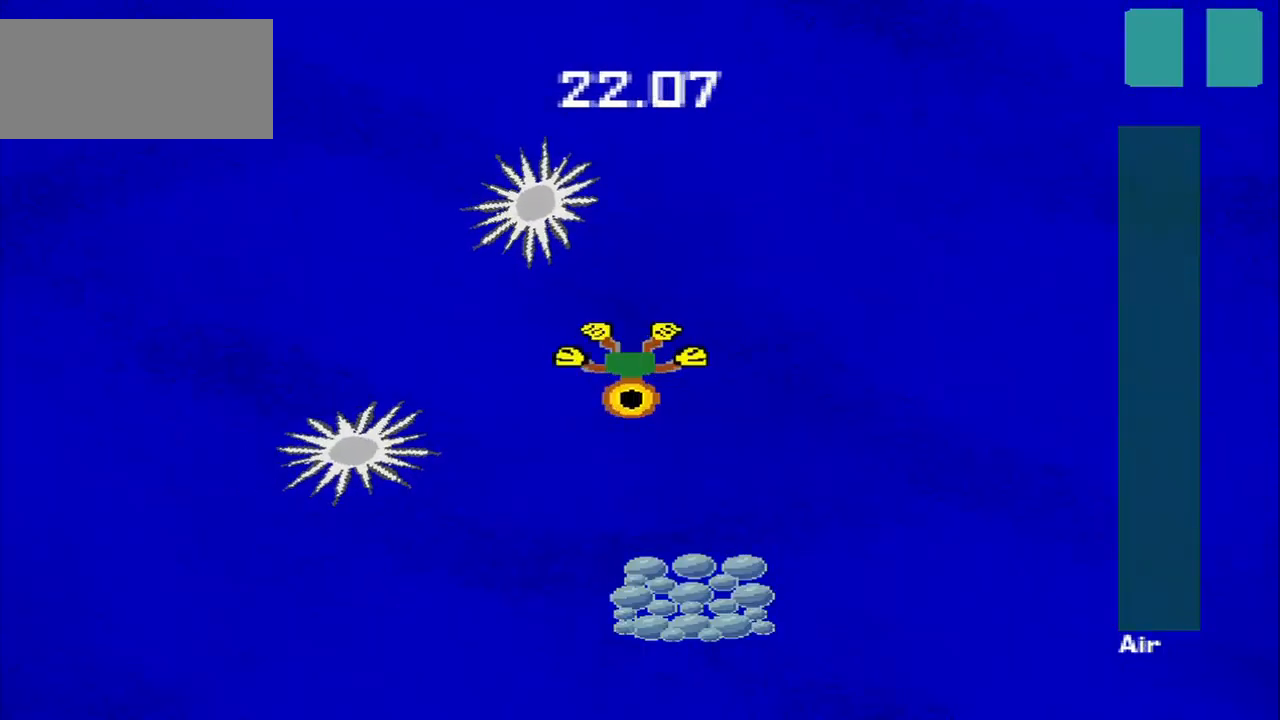
{"buttons": [], "left_stick": "down", "events": [[167, "left_stick", "down-right"], [375, "left_stick", "down"]]}
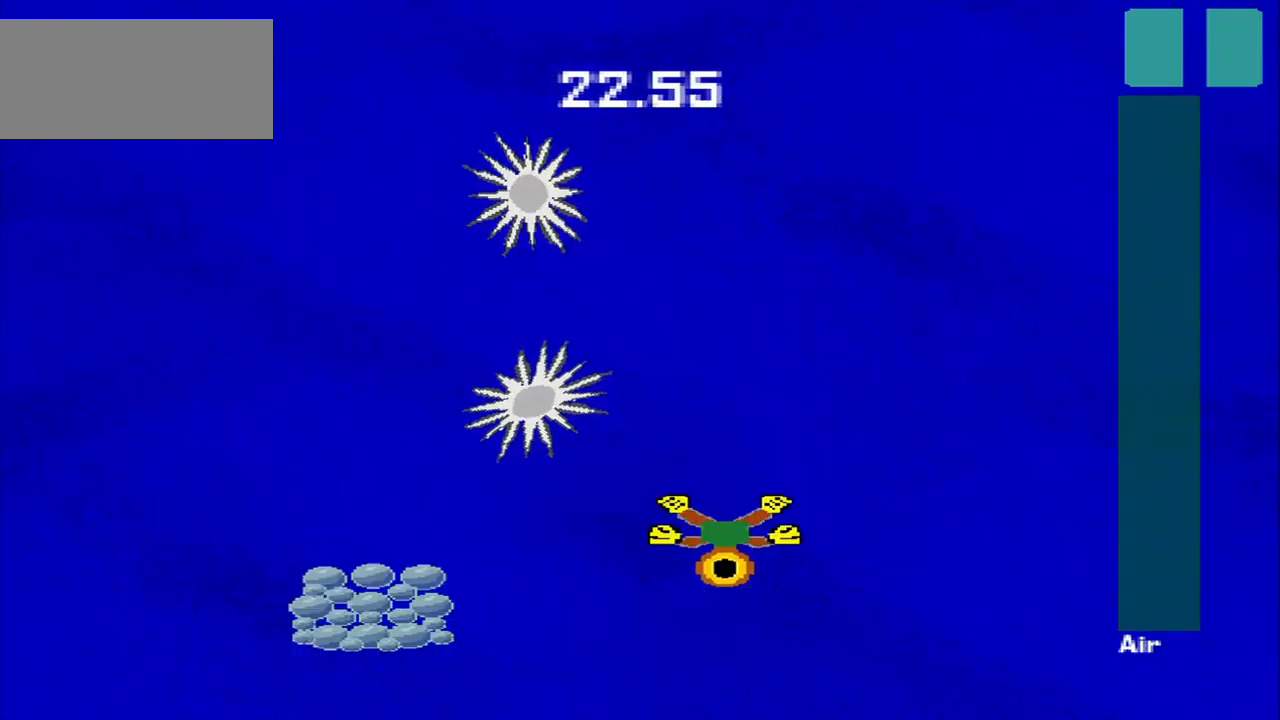
{"buttons": [], "left_stick": "down-left", "events": [[125, "left_stick", "down-left"]]}
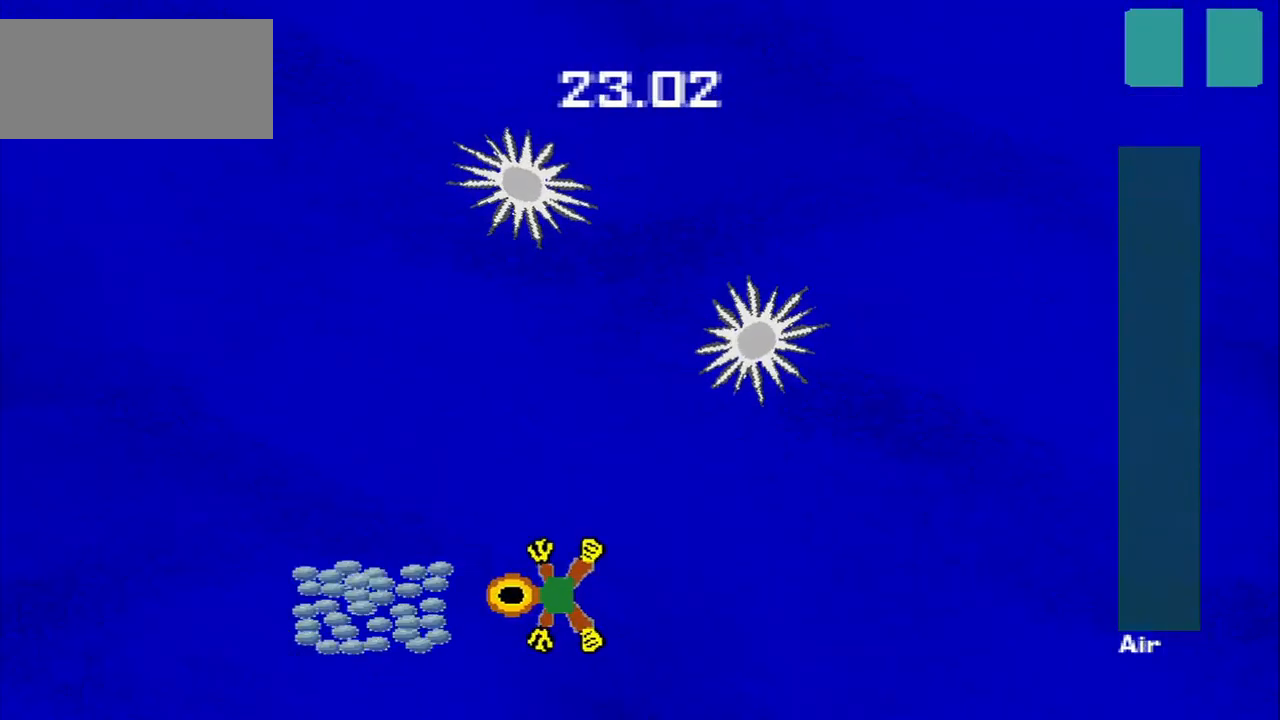
{"buttons": [], "left_stick": "up-right", "events": [[208, "left_stick", "up"], [333, "left_stick", "up-right"]]}
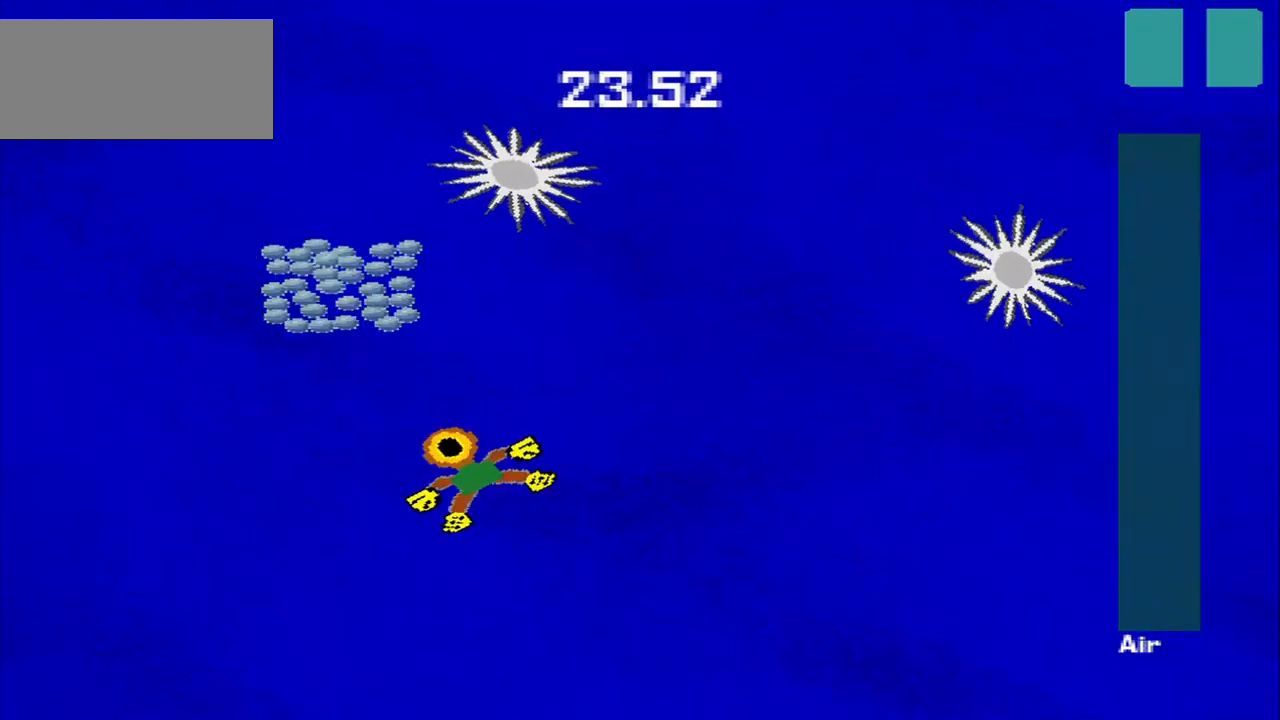
{"buttons": [], "left_stick": "right", "events": [[42, "left_stick", "up-left"], [333, "left_stick", "up-right"], [458, "left_stick", "right"]]}
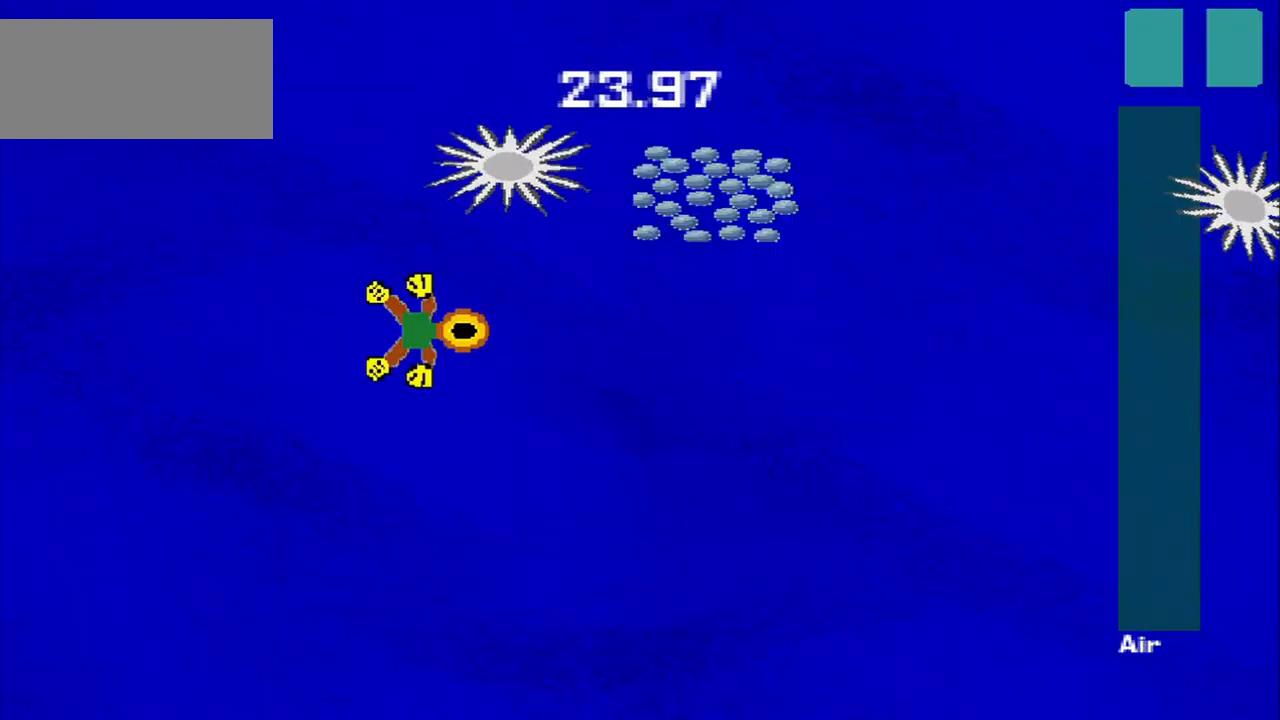
{"buttons": [], "left_stick": "up-right", "events": [[83, "left_stick", "down-right"], [292, "left_stick", "up-right"]]}
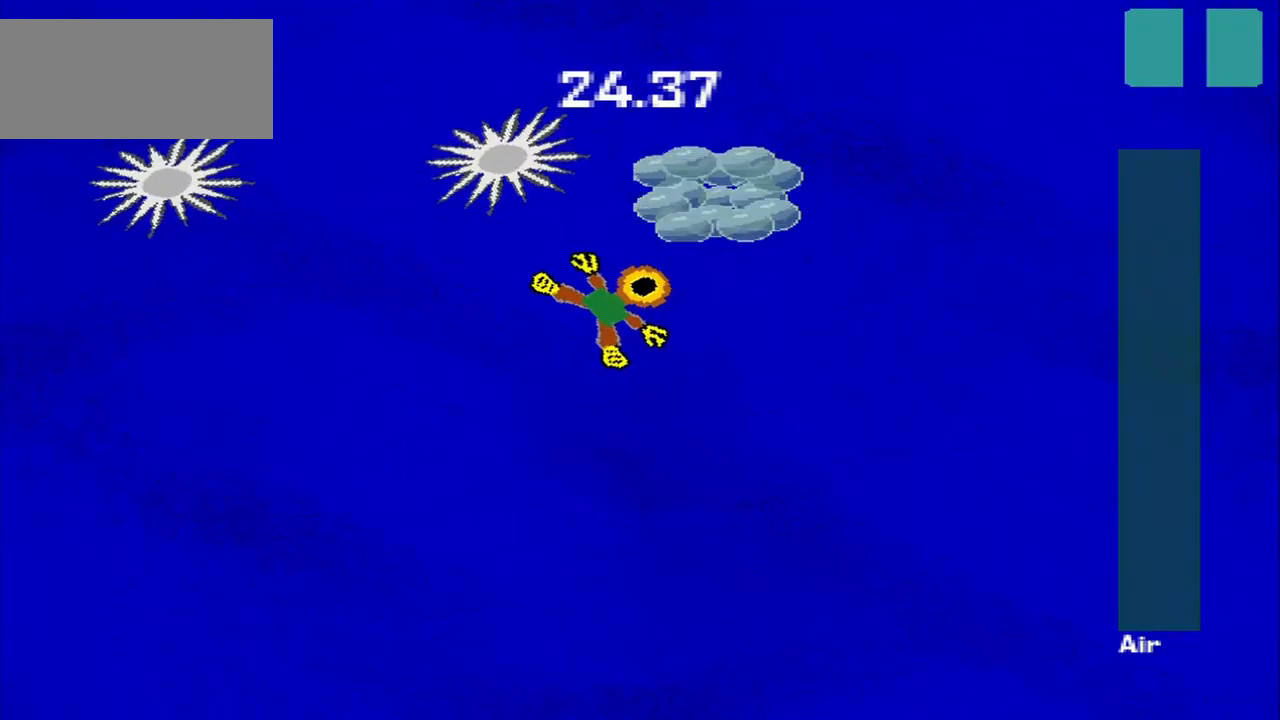
{"buttons": [], "left_stick": "right", "events": [[250, "left_stick", "down-right"], [500, "left_stick", "right"]]}
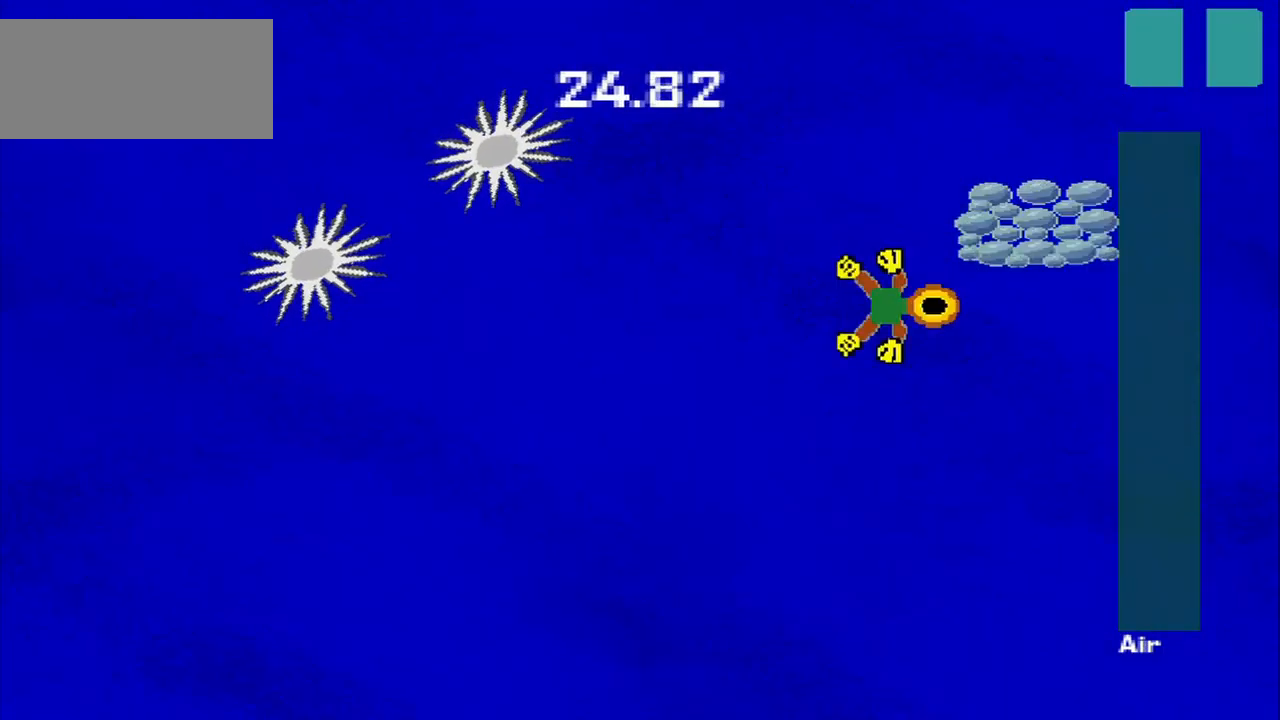
{"buttons": [], "left_stick": "down-left", "events": [[208, "left_stick", "up"], [375, "left_stick", "down-left"]]}
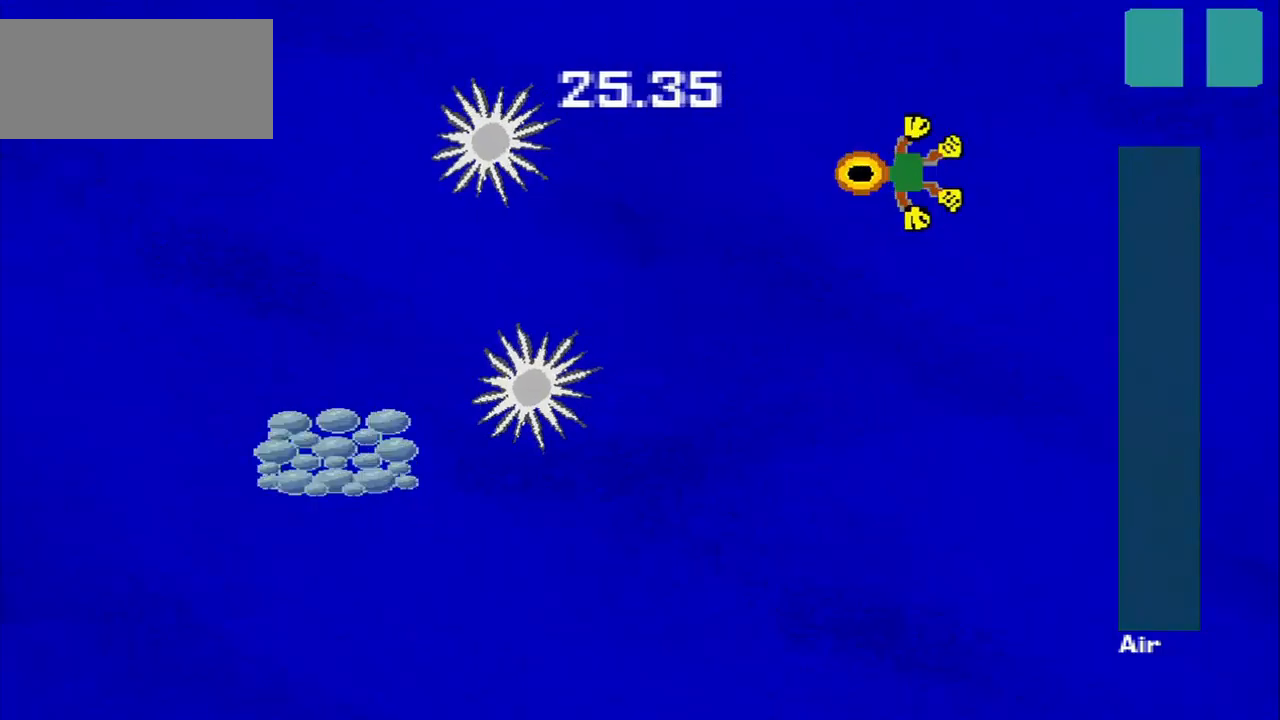
{"buttons": [], "left_stick": "down-left", "events": []}
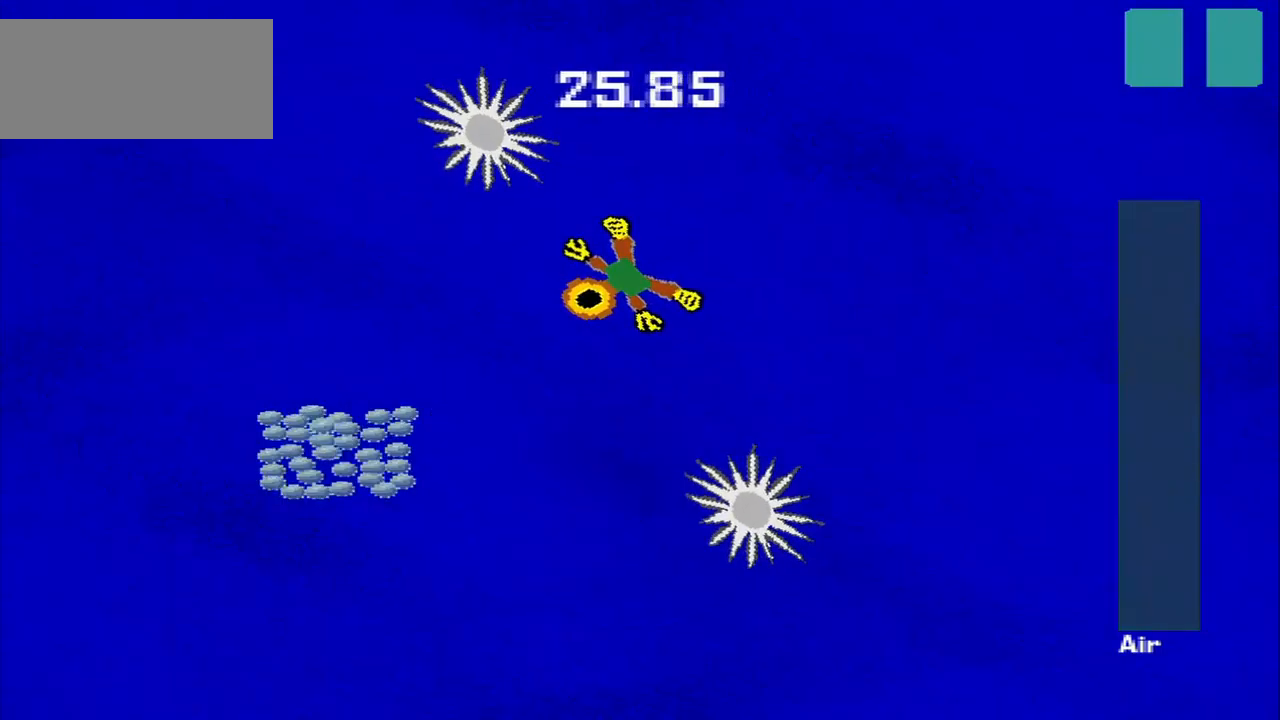
{"buttons": [], "left_stick": "down-right", "events": [[292, "left_stick", "down"], [459, "left_stick", "down-right"]]}
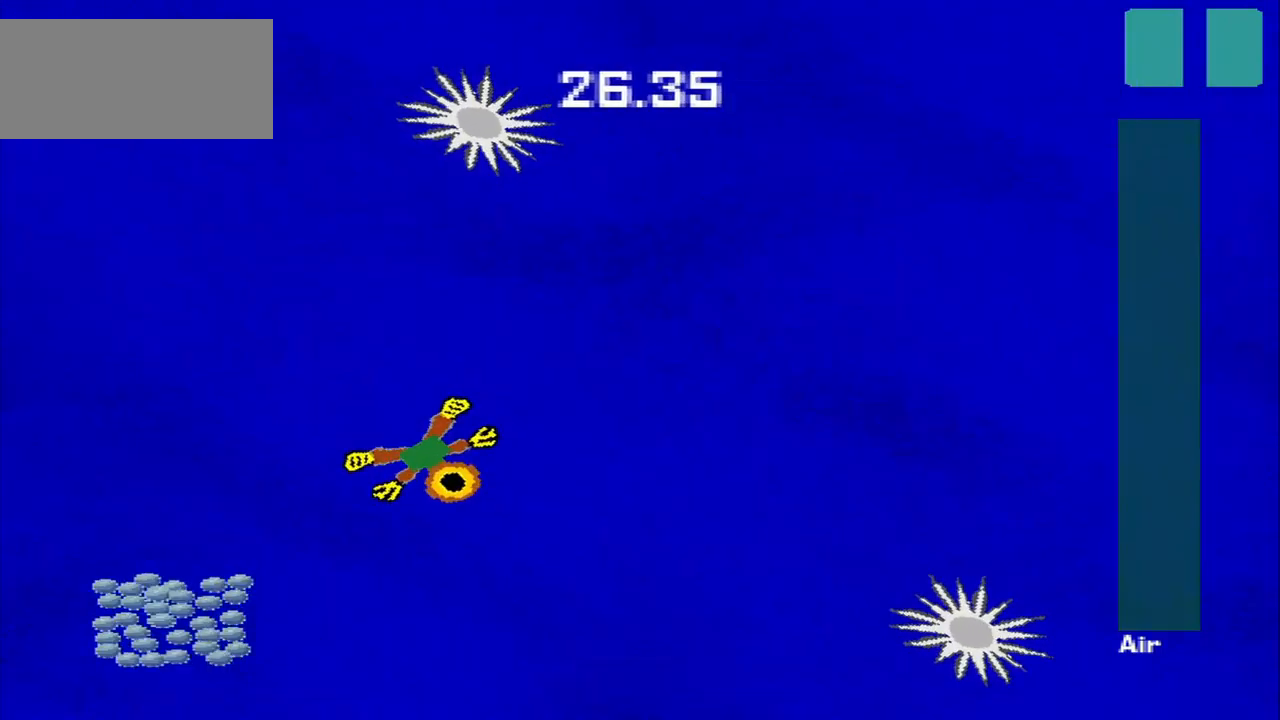
{"buttons": [], "left_stick": "down-left", "events": [[209, "left_stick", "down-left"]]}
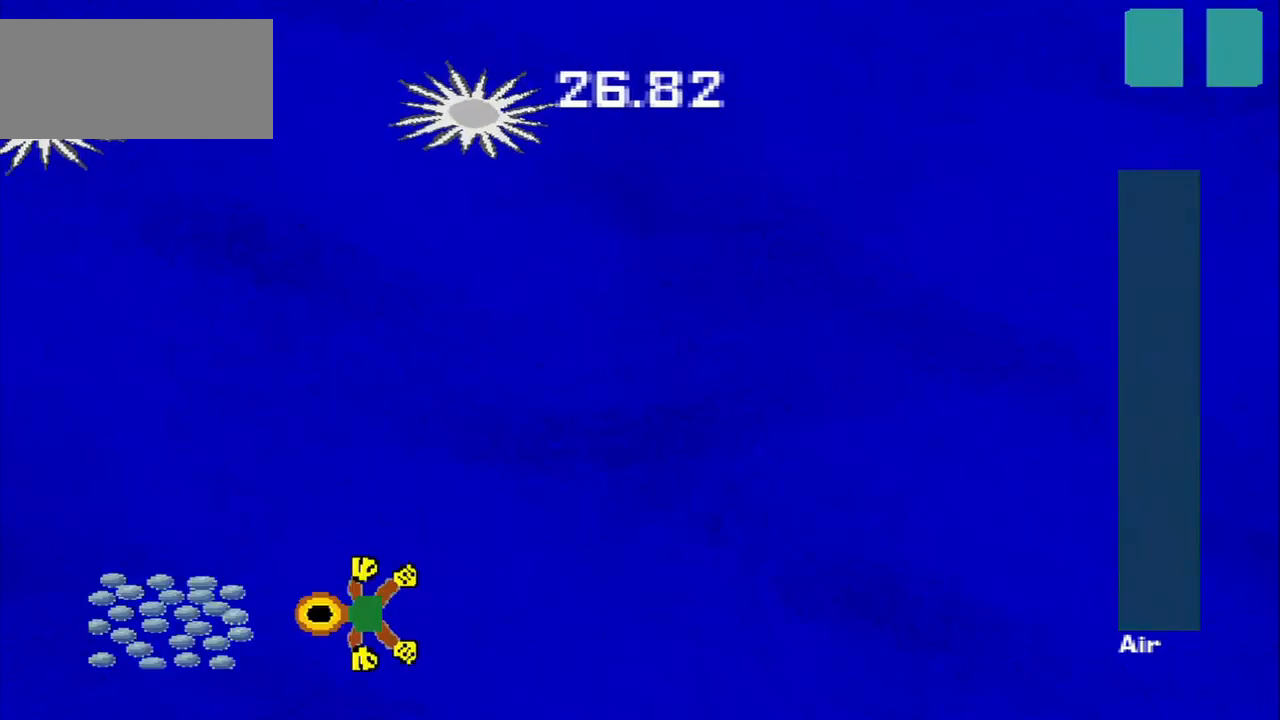
{"buttons": [], "left_stick": "down-left", "events": [[125, "left_stick", "up"], [334, "left_stick", "down-left"]]}
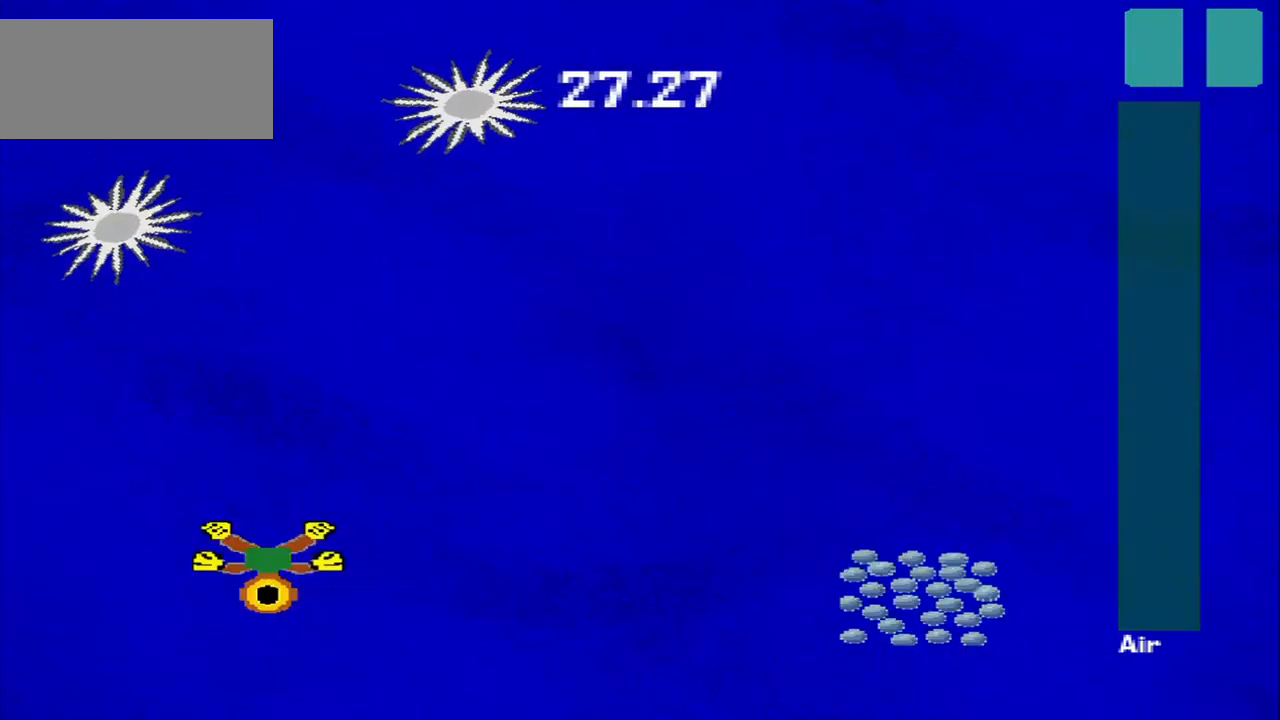
{"buttons": [], "left_stick": "right", "events": [[84, "left_stick", "down-right"], [167, "left_stick", "right"]]}
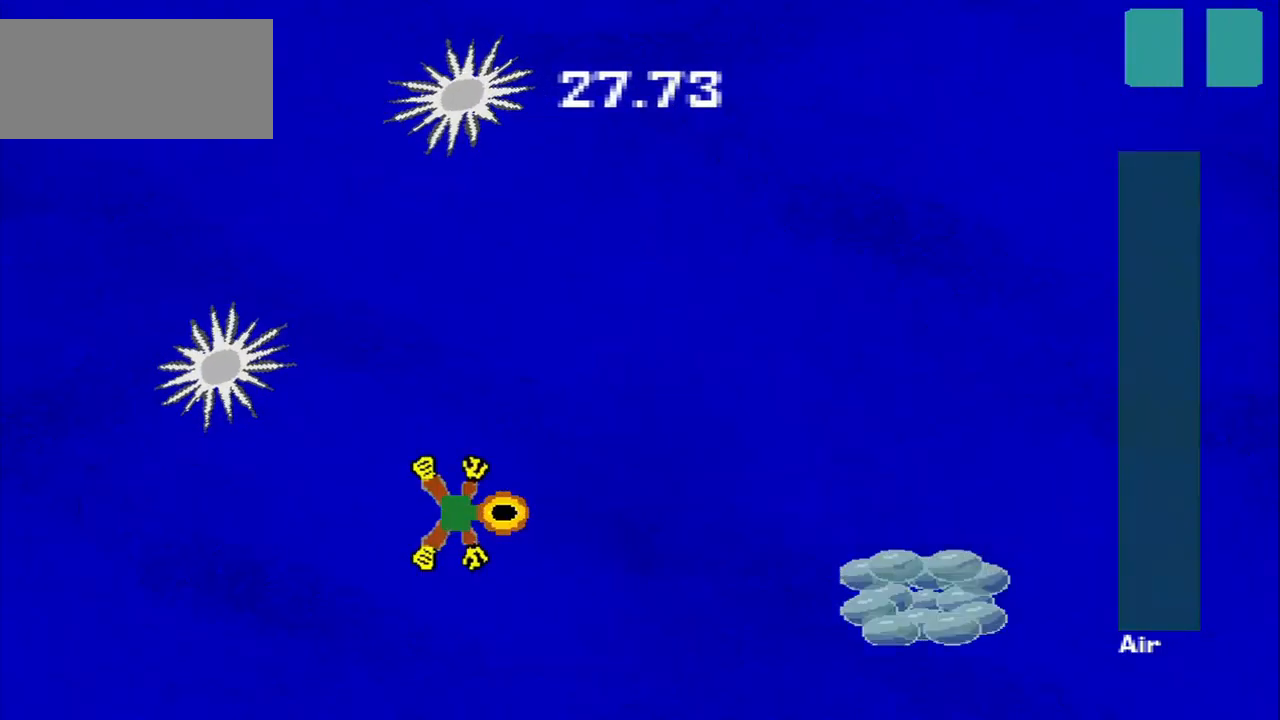
{"buttons": [], "left_stick": "right", "events": [[84, "left_stick", "down-right"], [334, "left_stick", "right"]]}
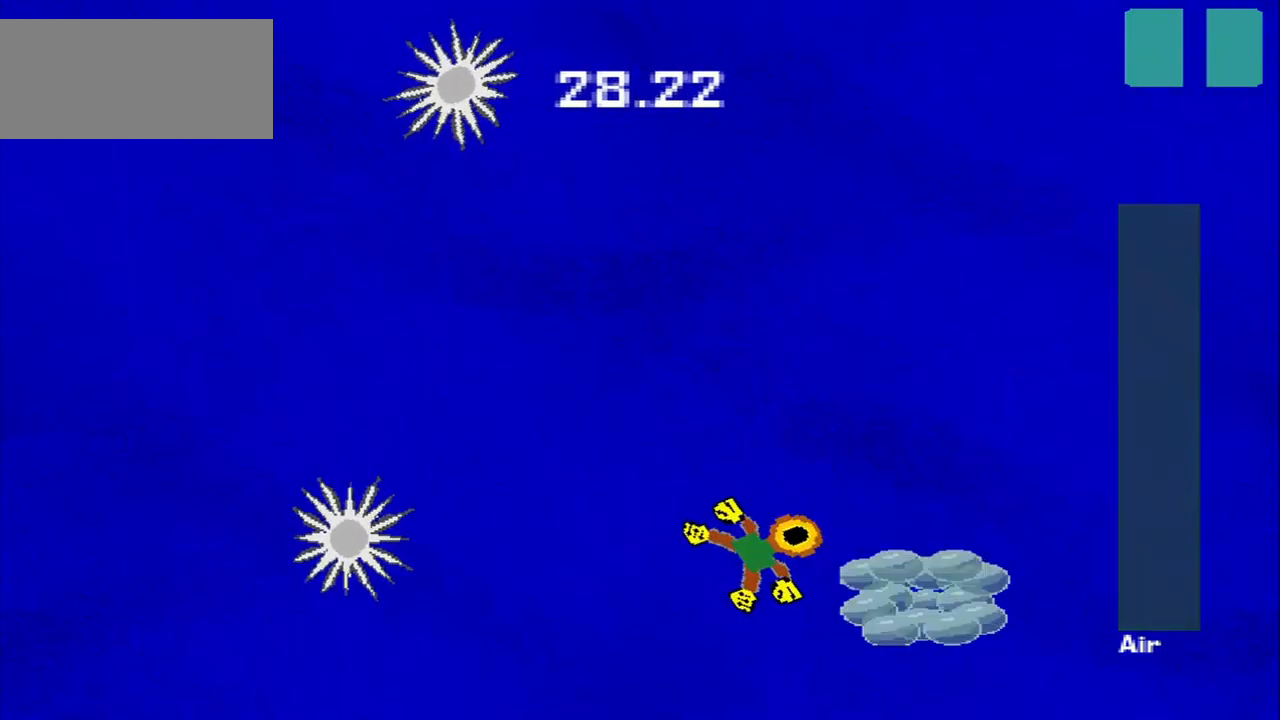
{"buttons": [], "left_stick": "up", "events": [[209, "left_stick", "up"], [292, "left_stick", "up-left"], [500, "left_stick", "up"]]}
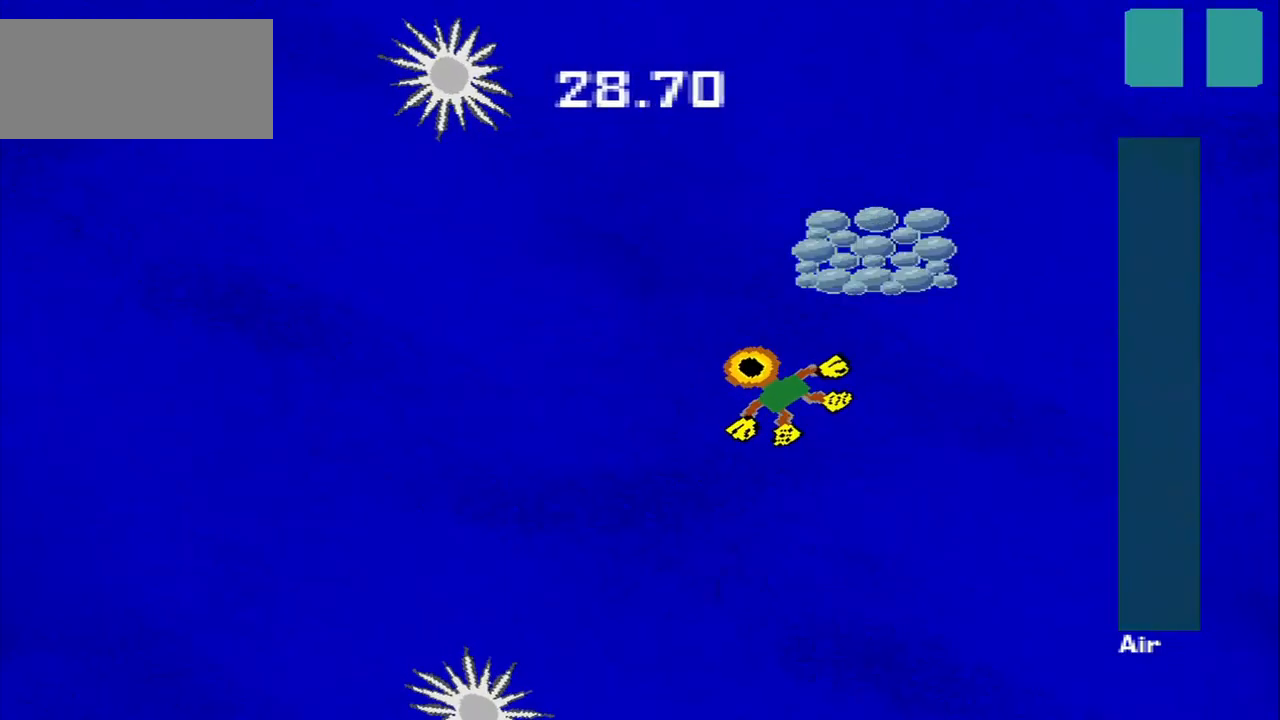
{"buttons": [], "left_stick": "down-left", "events": [[125, "left_stick", "up-right"], [334, "left_stick", "down-left"]]}
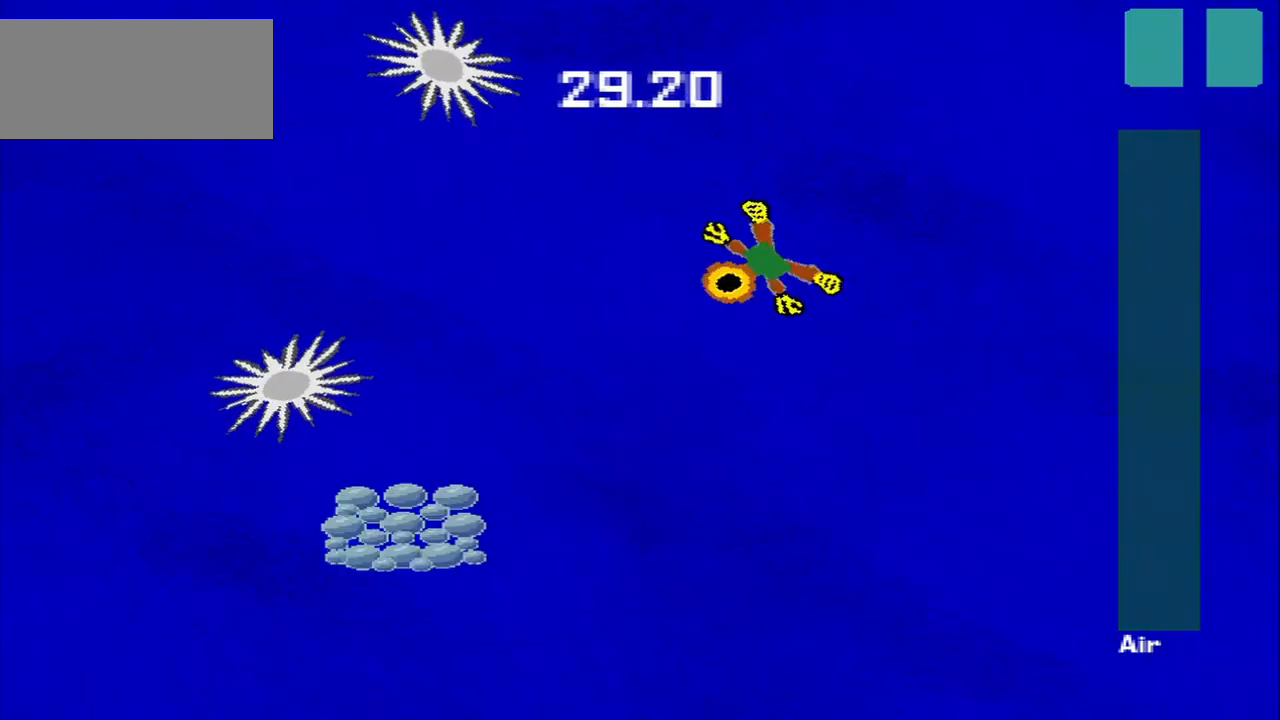
{"buttons": [], "left_stick": "down", "events": [[84, "left_stick", "down"]]}
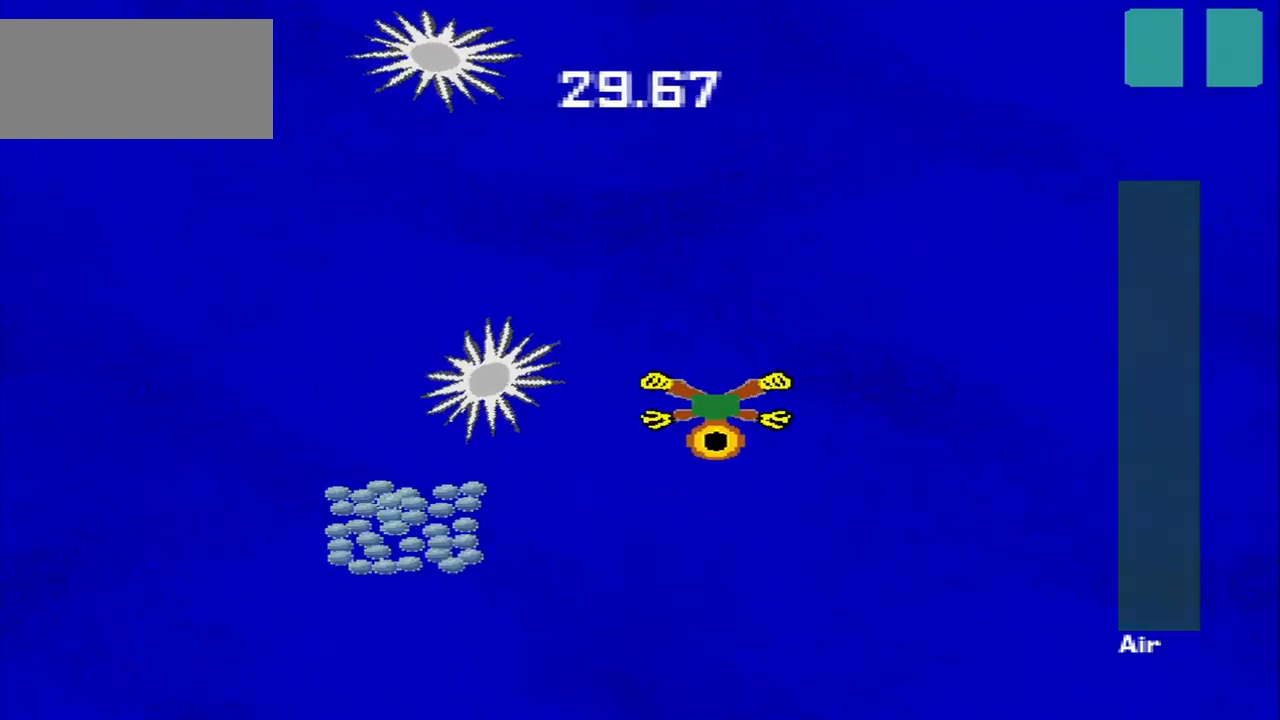
{"buttons": [], "left_stick": "down-left", "events": [[209, "left_stick", "down-left"]]}
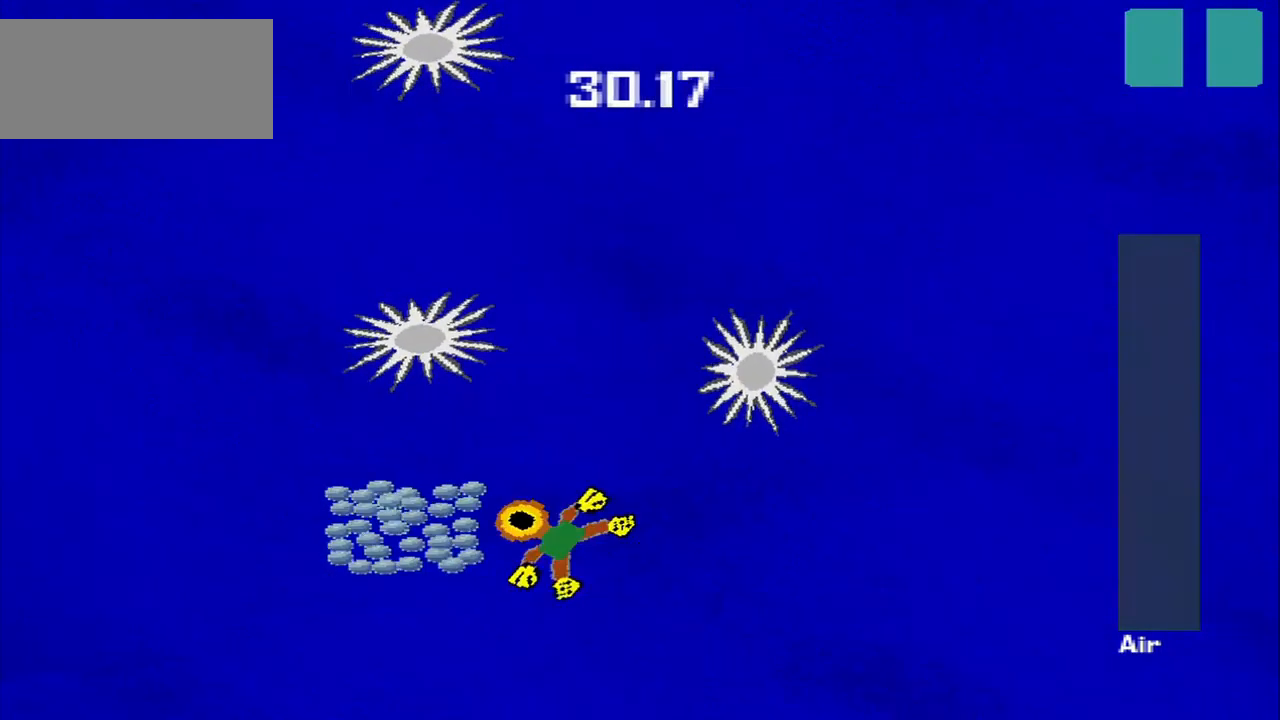
{"buttons": [], "left_stick": "down-right", "events": [[42, "left_stick", "up"], [334, "left_stick", "down-right"]]}
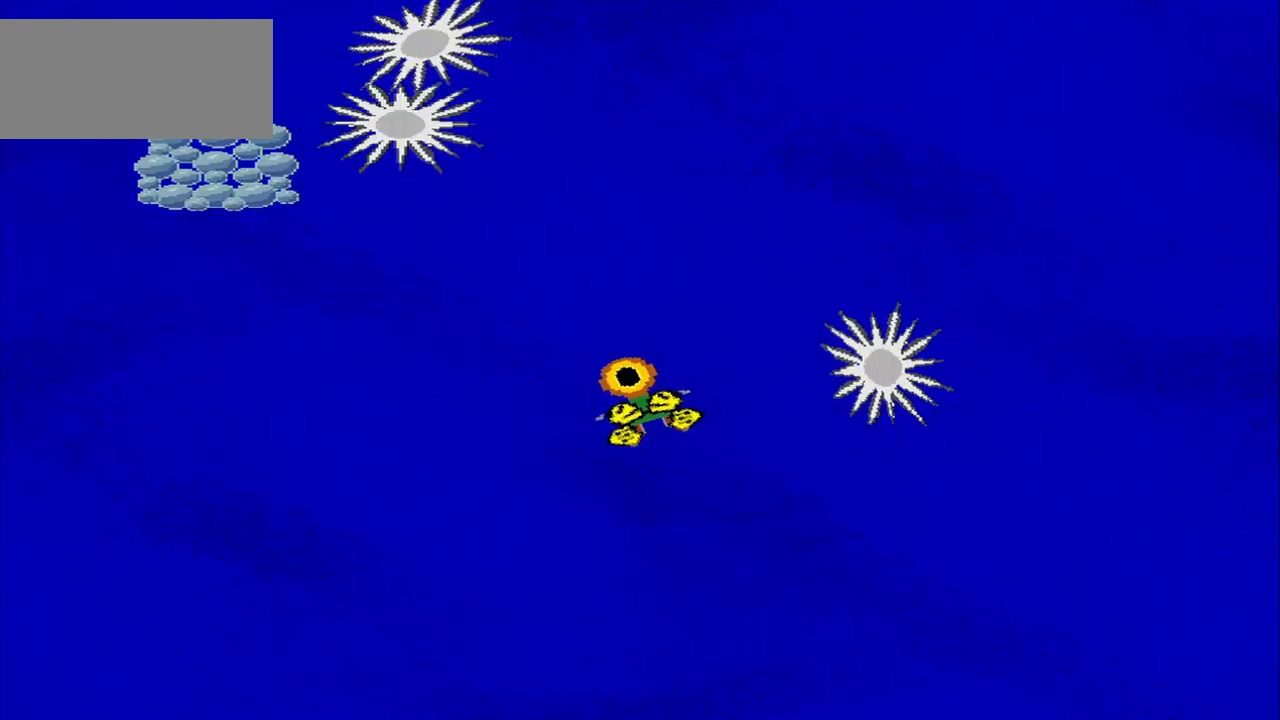
{"buttons": [], "left_stick": "center", "events": [[209, "left_stick", "center"]]}
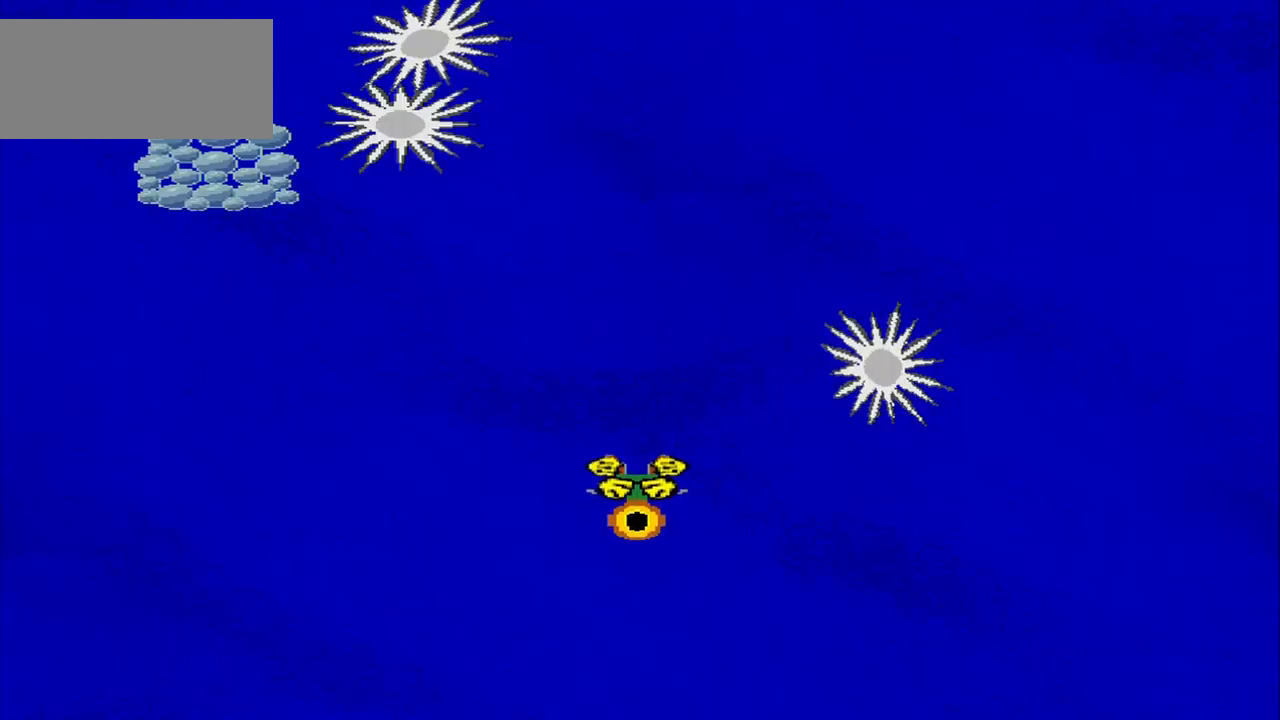
{"buttons": [], "left_stick": "center", "events": []}